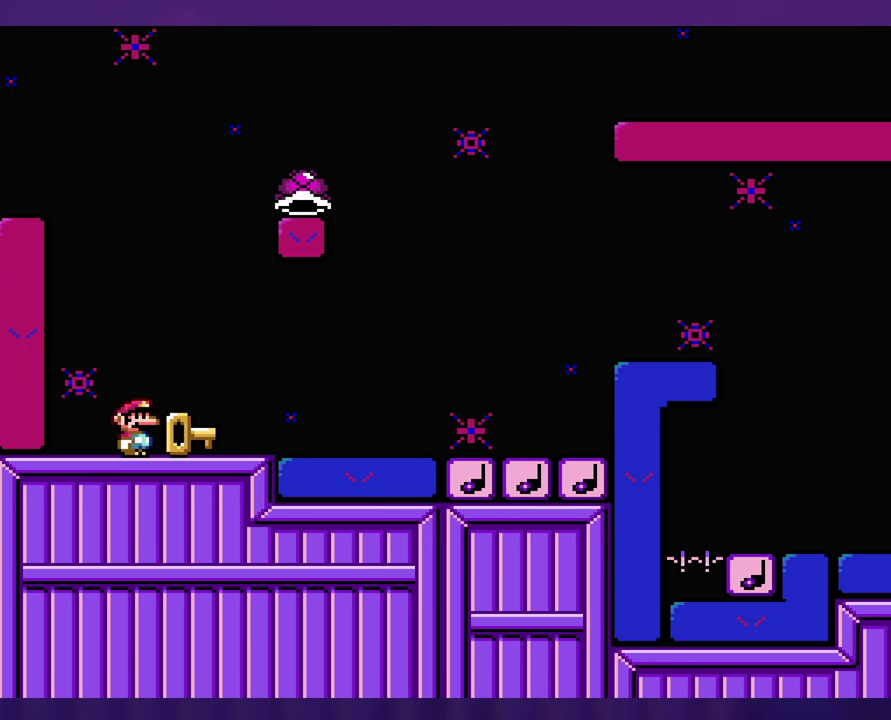
Gameplay with a controller (Nintendo layout); each line is a JSON object with the inputs held at the frame after it. "events" lists button and stick changes between this image and that frame as [ms after this image, input, new state], when the widget could be followed in between. Not read: DPAD_LEFT DPAD_RIGHT L3 R3 SELECT Y.
{"buttons": ["START"], "events": [[450, "START", "down"]]}
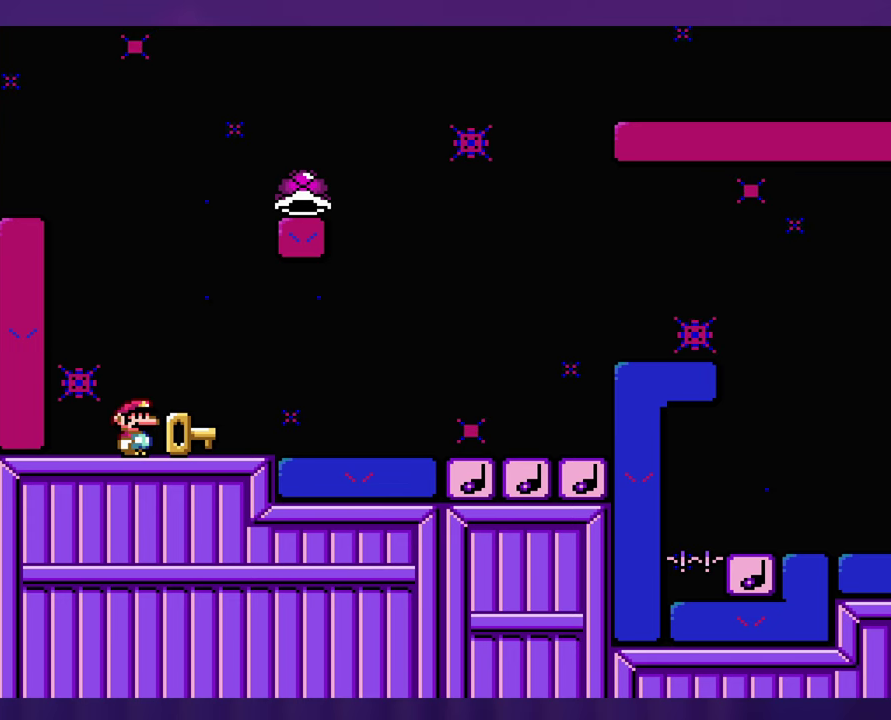
{"buttons": [], "events": [[116, "START", "up"]]}
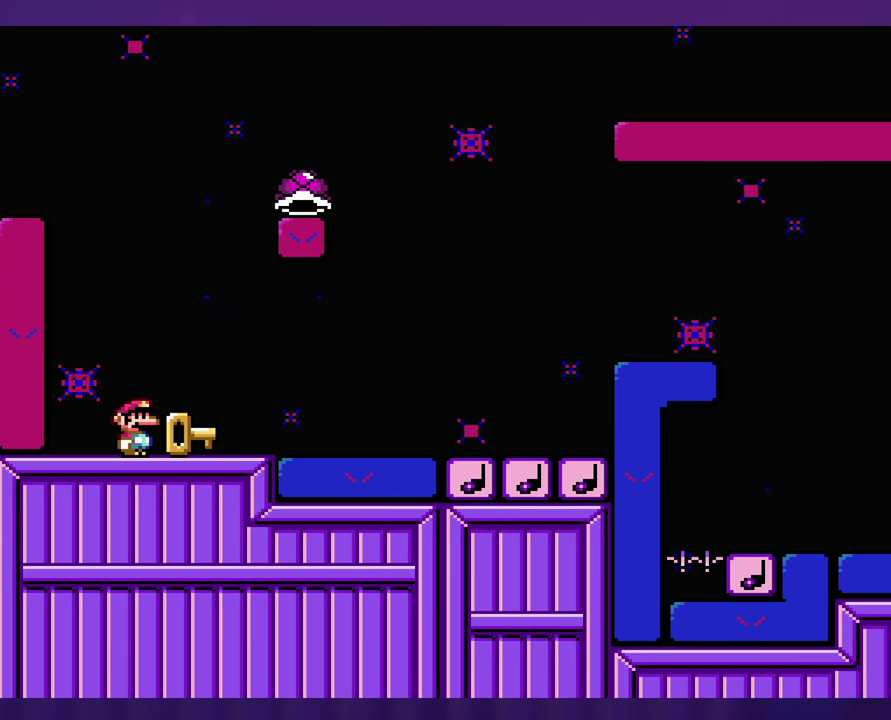
{"buttons": [], "events": []}
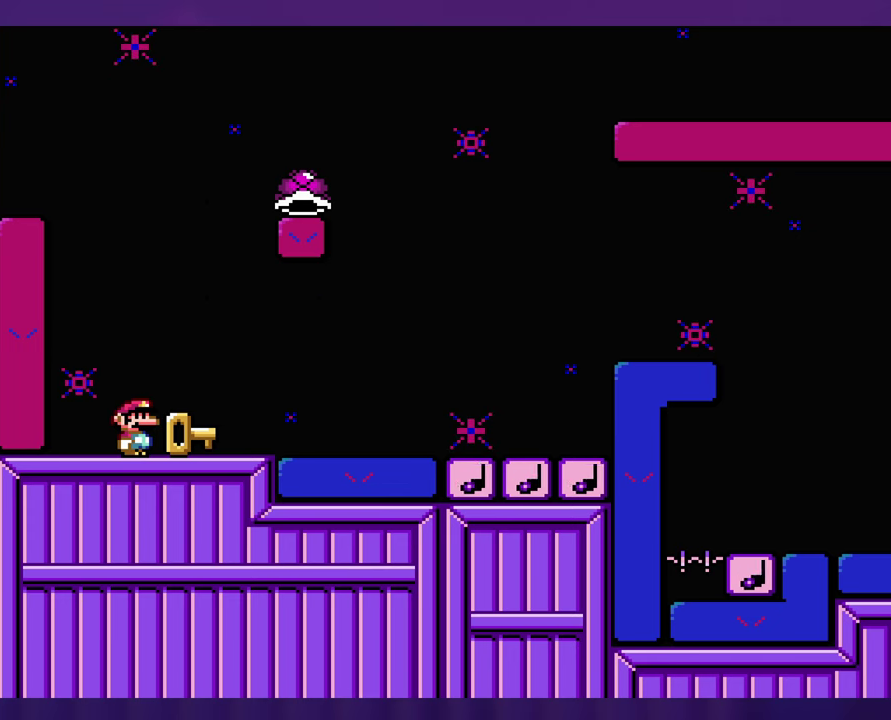
{"buttons": [], "events": []}
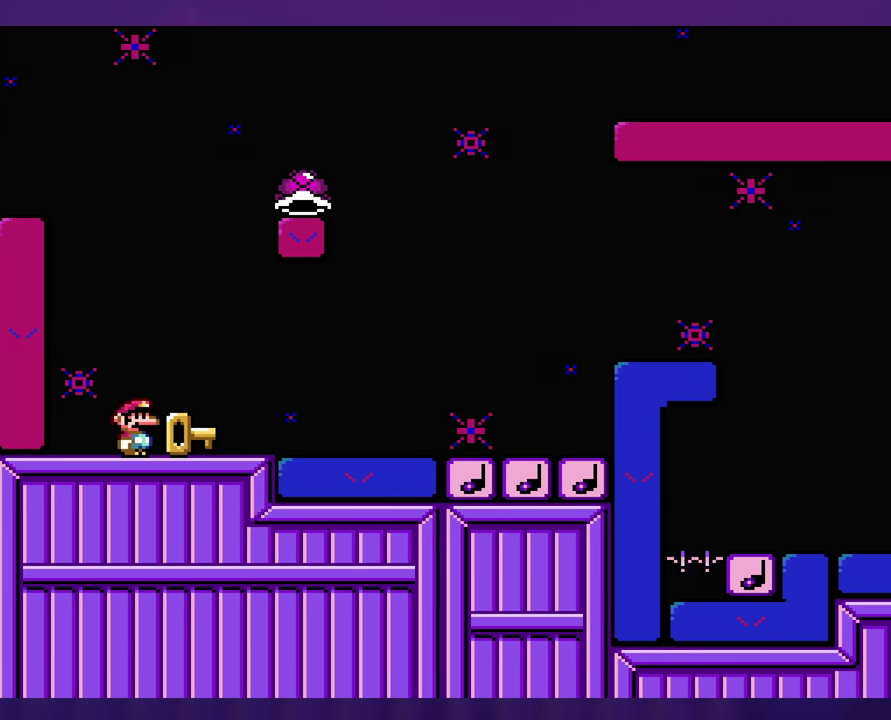
{"buttons": [], "events": [[33, "L1", "down"], [266, "L1", "up"]]}
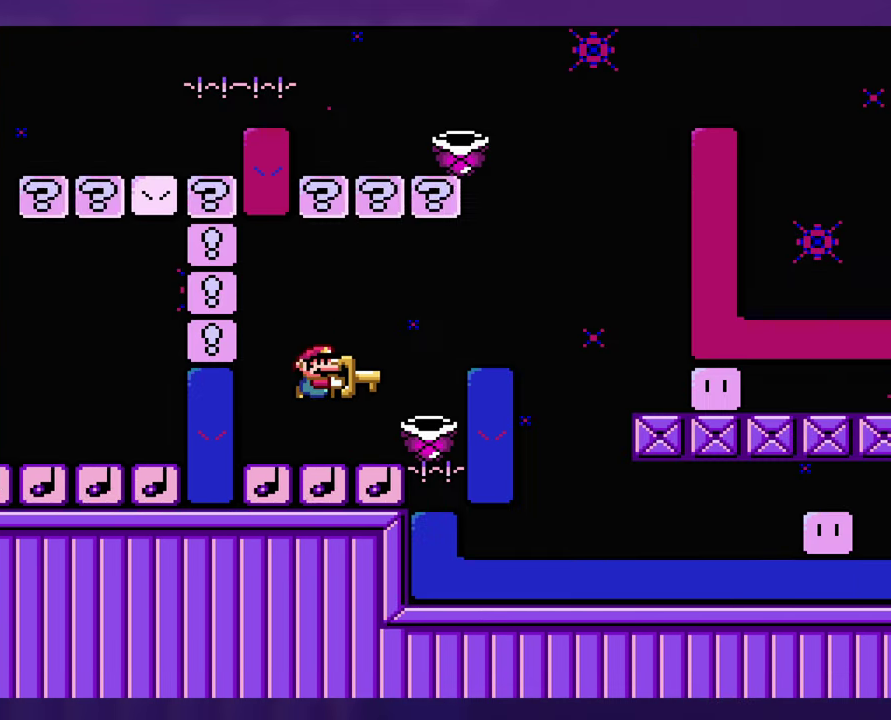
{"buttons": [], "events": []}
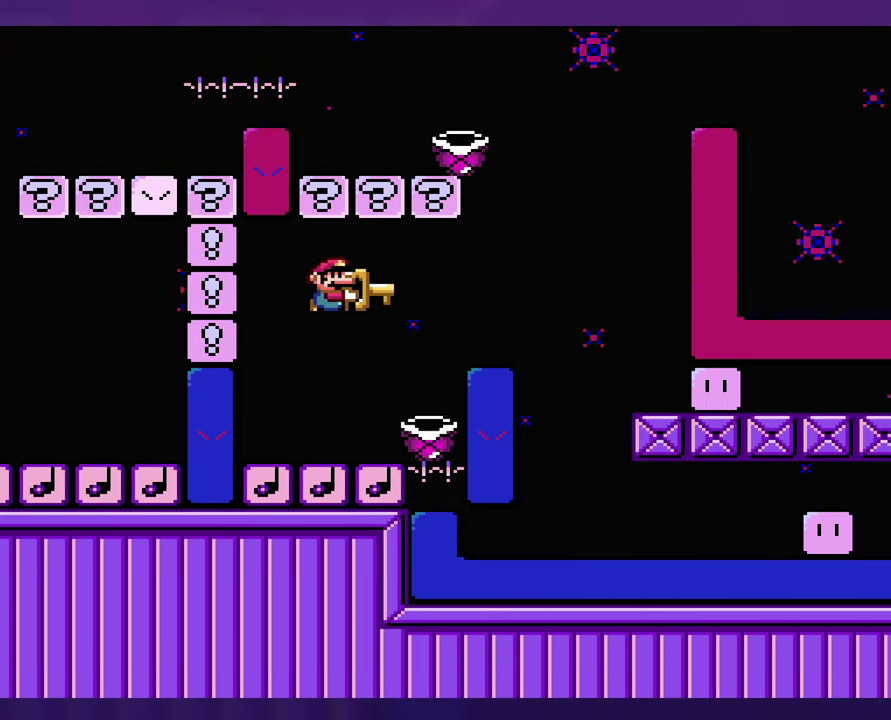
{"buttons": [], "events": [[100, "DPAD_UP", "down"], [166, "DPAD_UP", "up"]]}
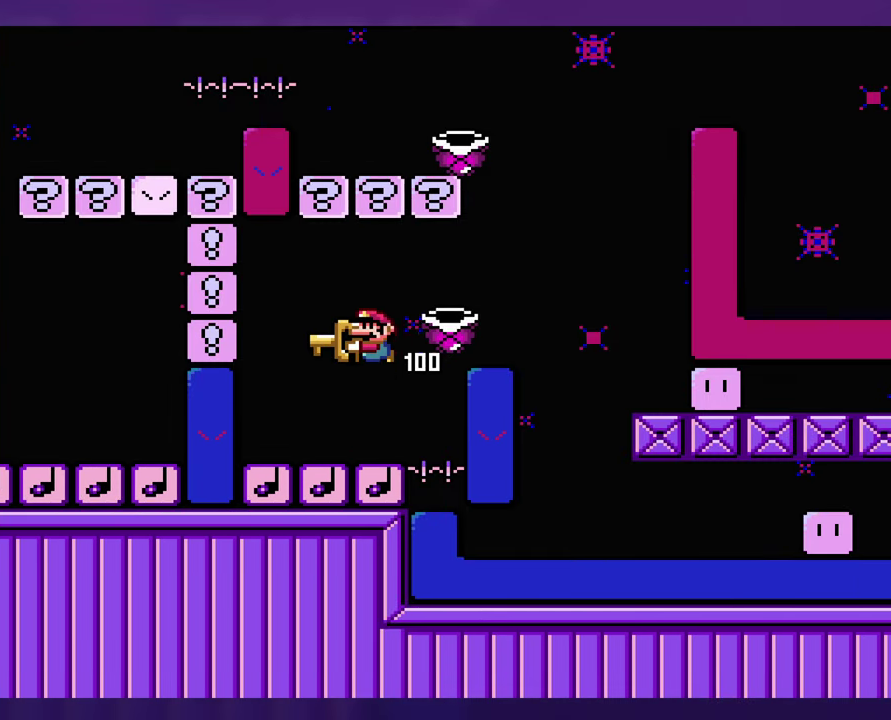
{"buttons": [], "events": []}
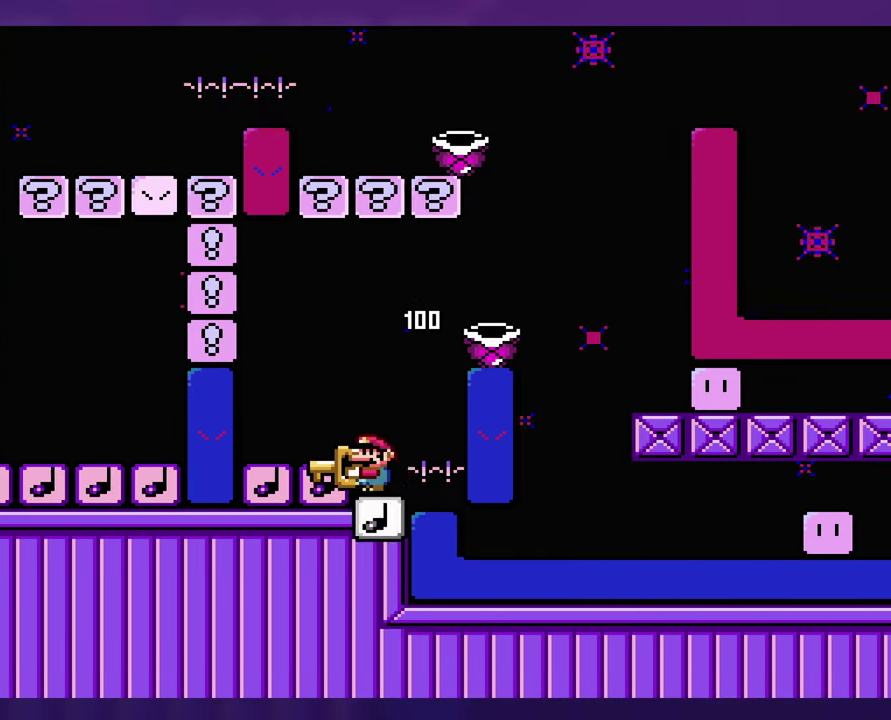
{"buttons": [], "events": []}
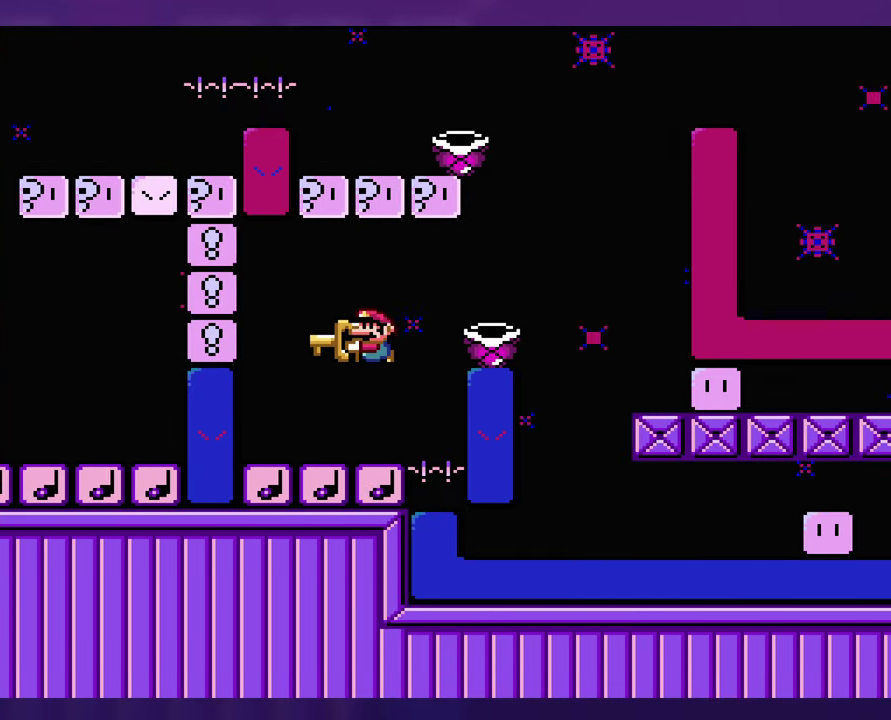
{"buttons": [], "events": []}
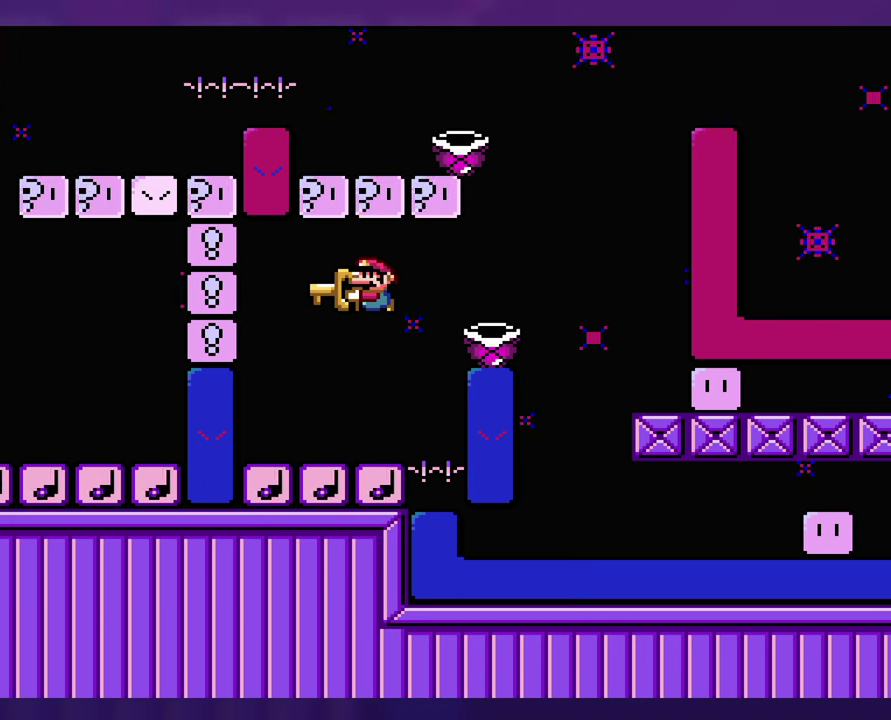
{"buttons": [], "events": []}
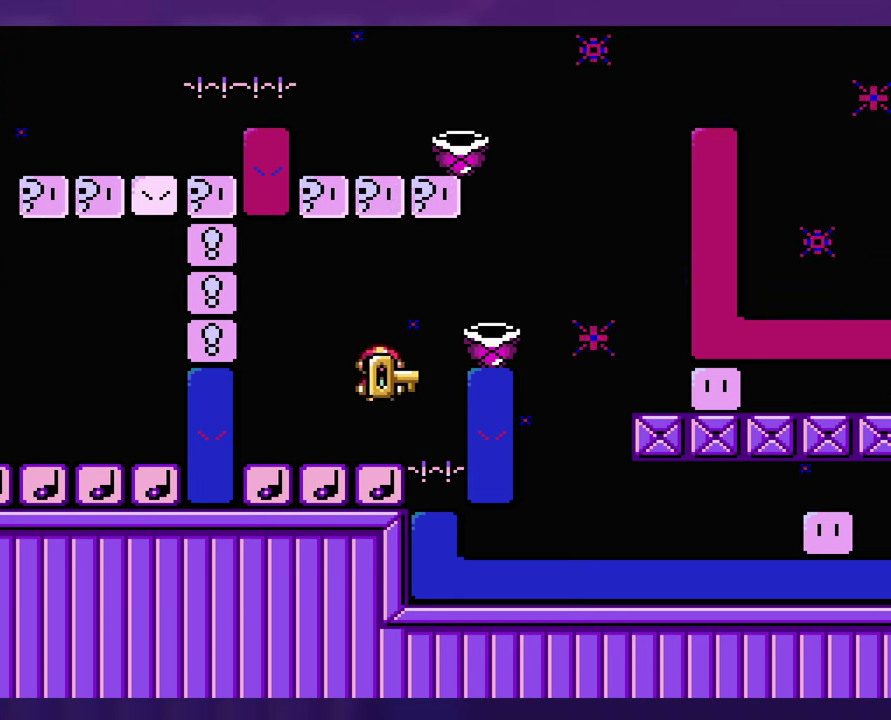
{"buttons": [], "events": [[283, "B", "down"], [400, "B", "up"]]}
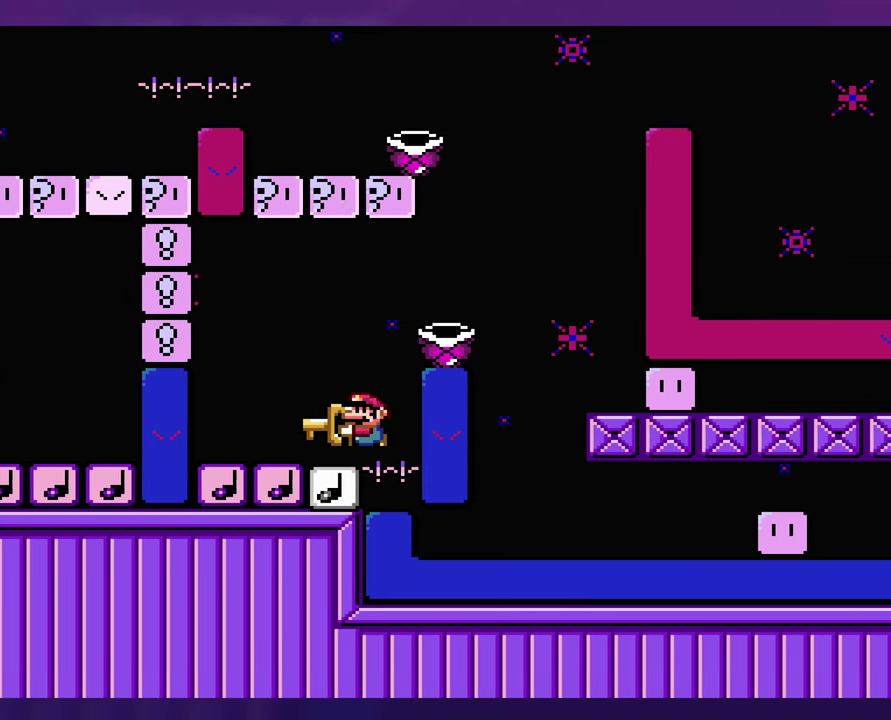
{"buttons": [], "events": []}
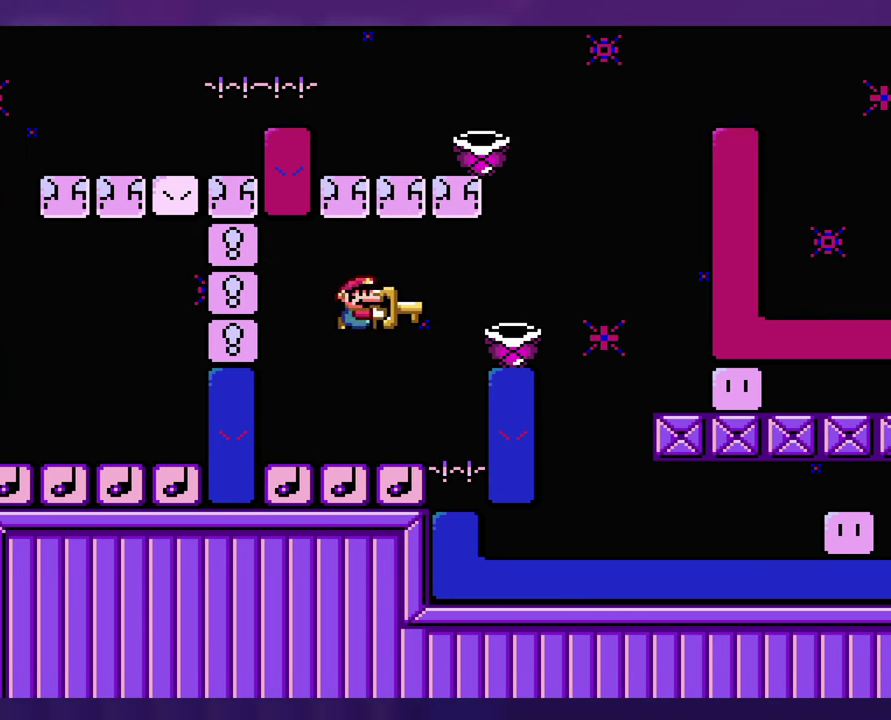
{"buttons": [], "events": []}
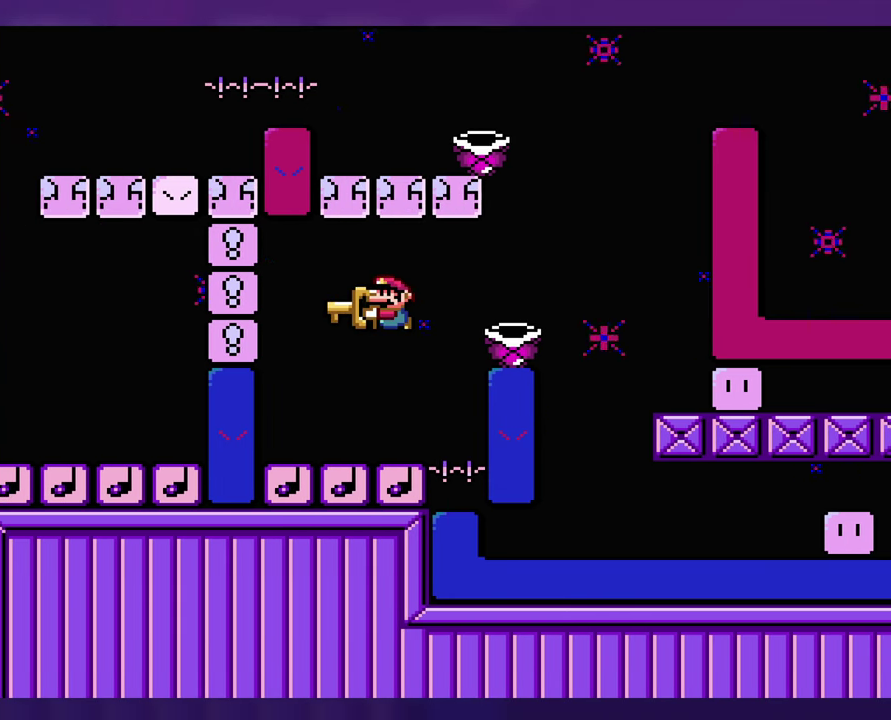
{"buttons": [], "events": []}
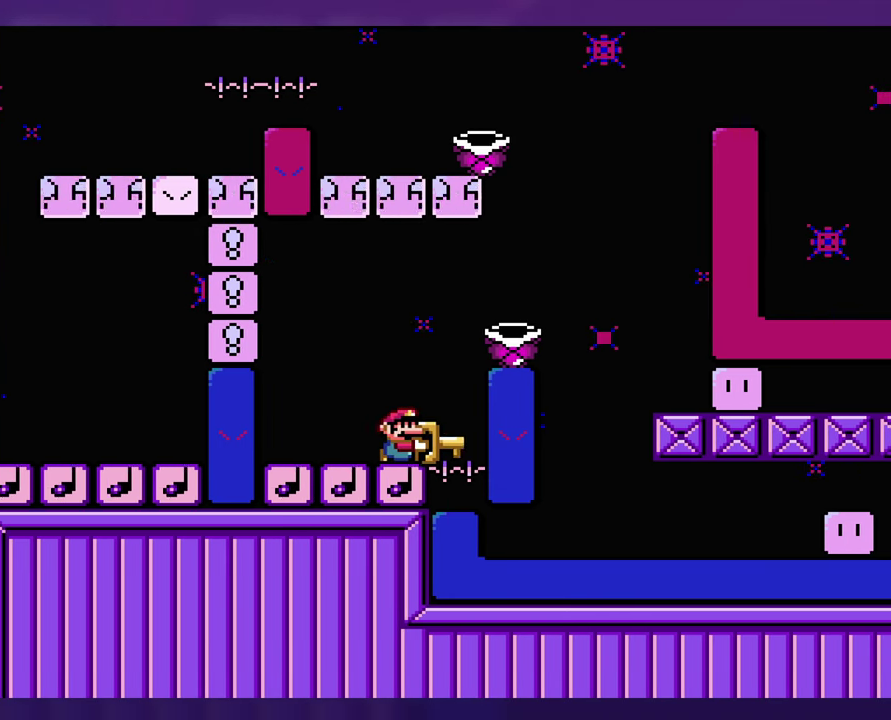
{"buttons": ["B"], "events": [[233, "B", "down"], [350, "B", "up"], [417, "B", "down"]]}
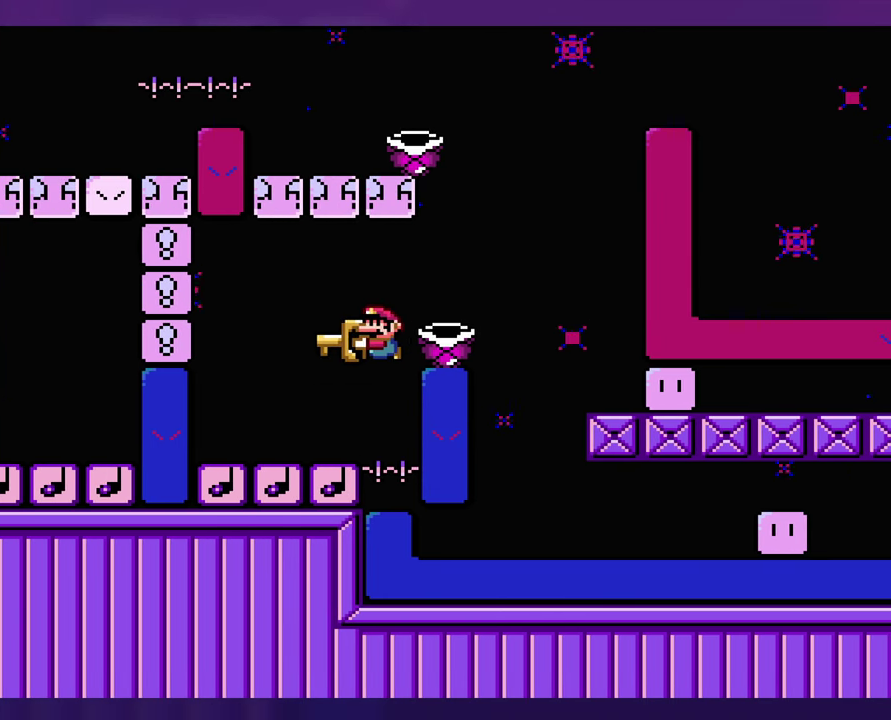
{"buttons": [], "events": [[50, "B", "up"]]}
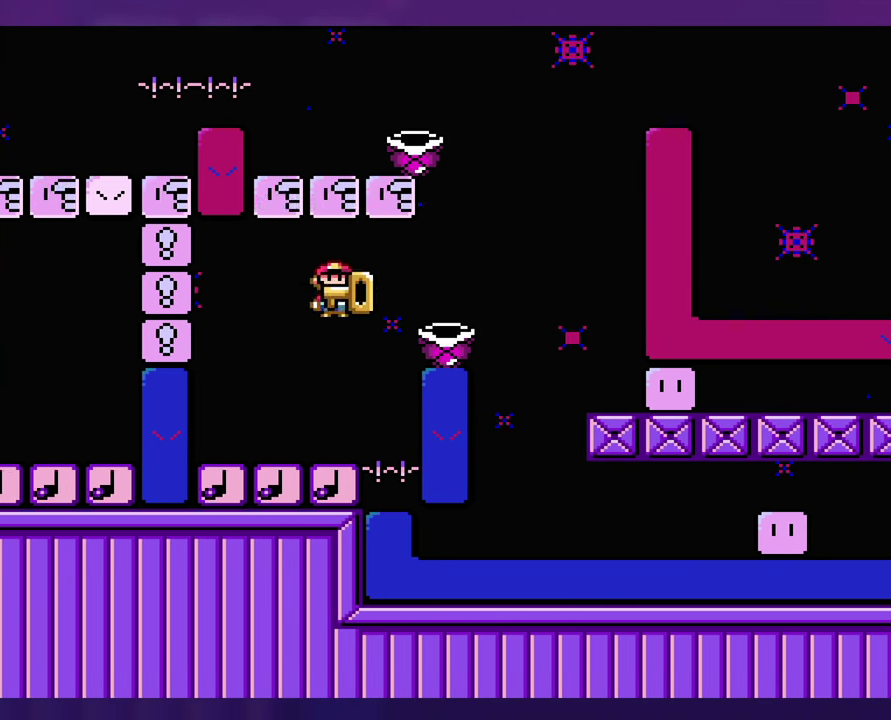
{"buttons": [], "events": []}
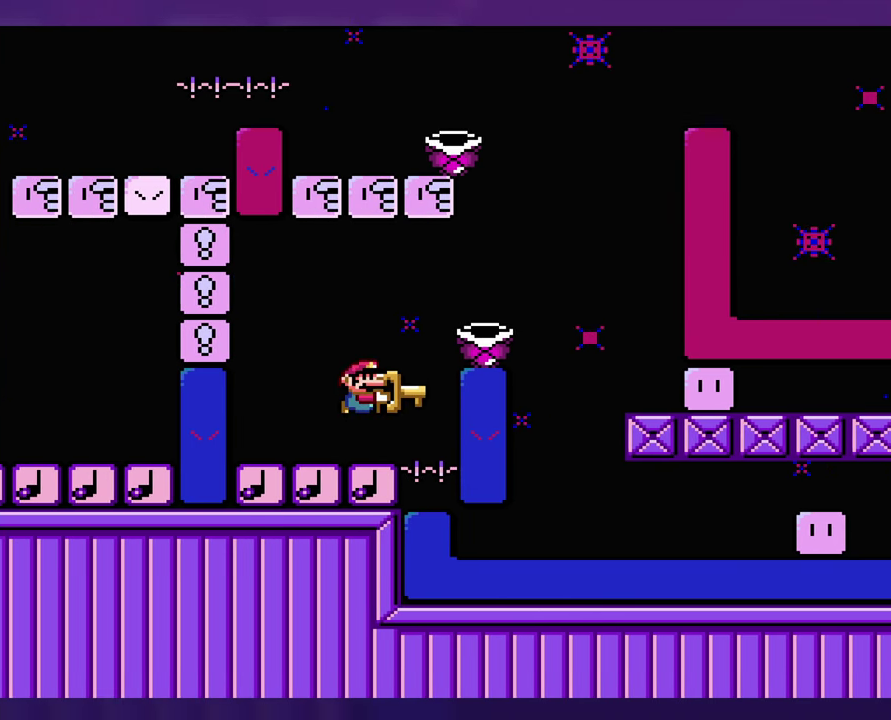
{"buttons": [], "events": []}
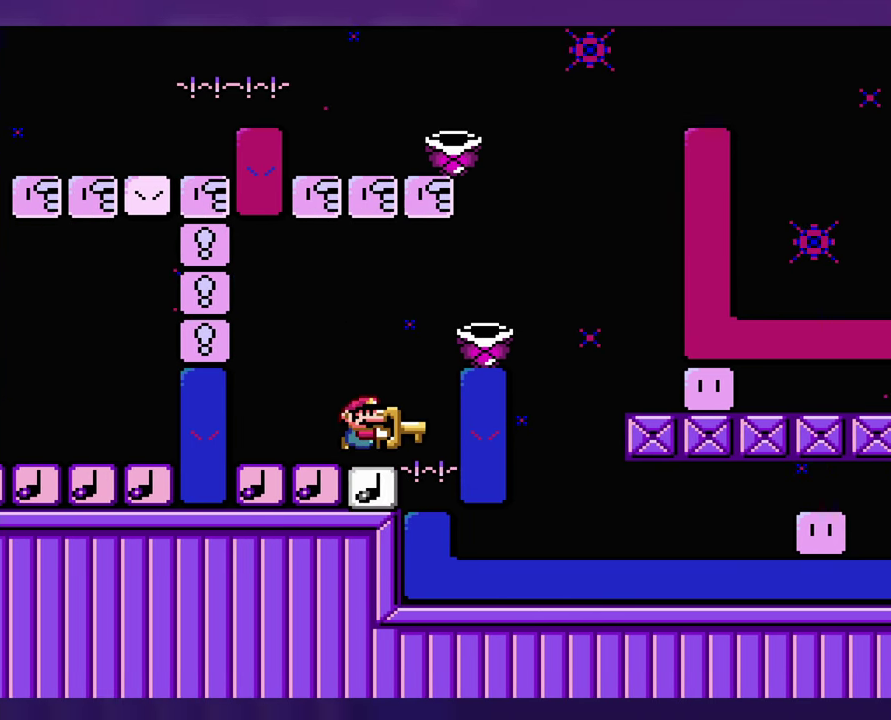
{"buttons": ["B"], "events": [[367, "B", "down"]]}
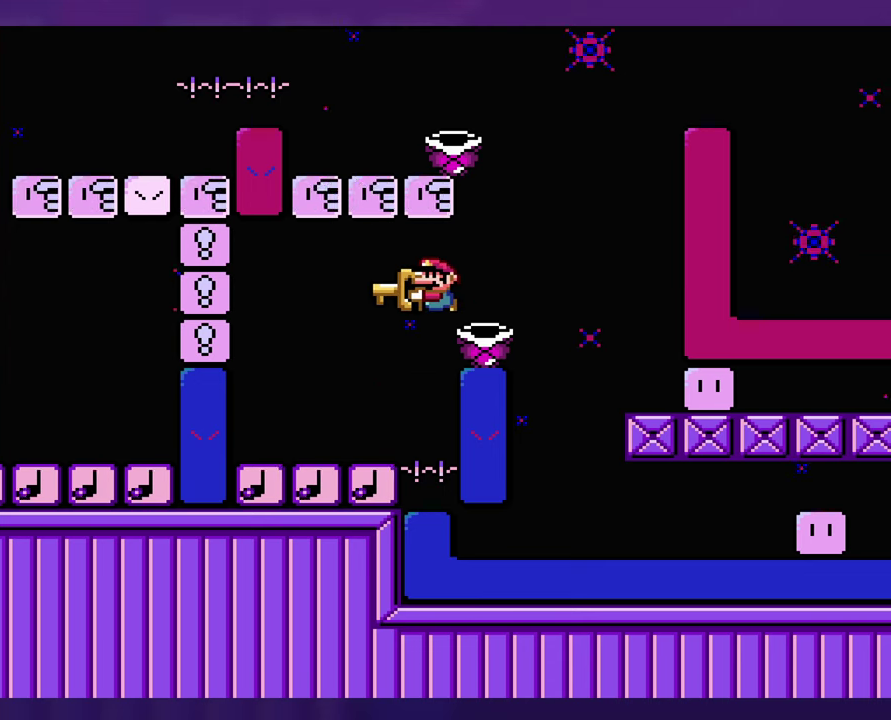
{"buttons": [], "events": [[67, "B", "up"]]}
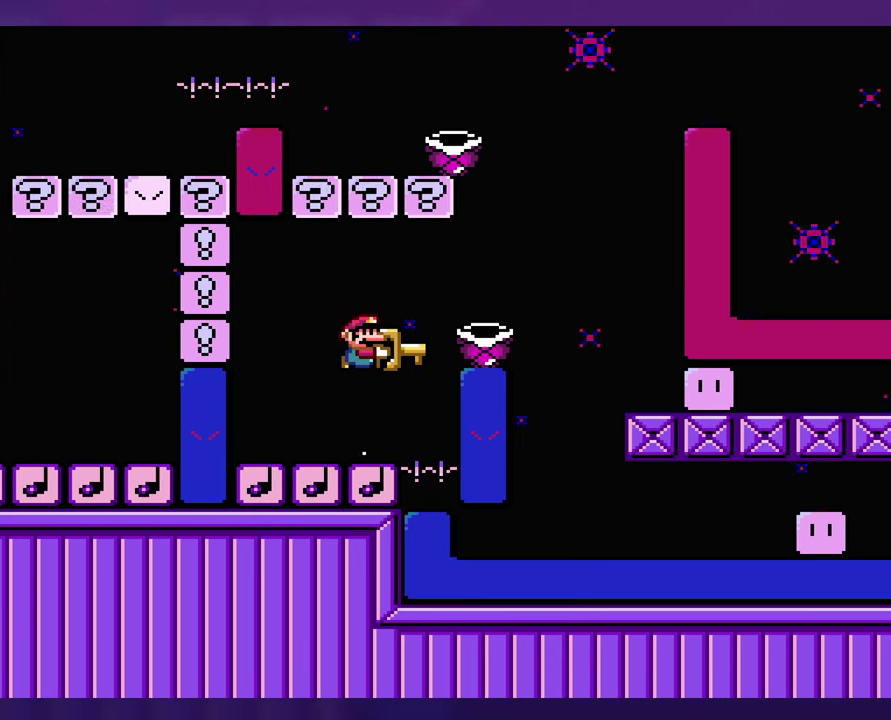
{"buttons": [], "events": []}
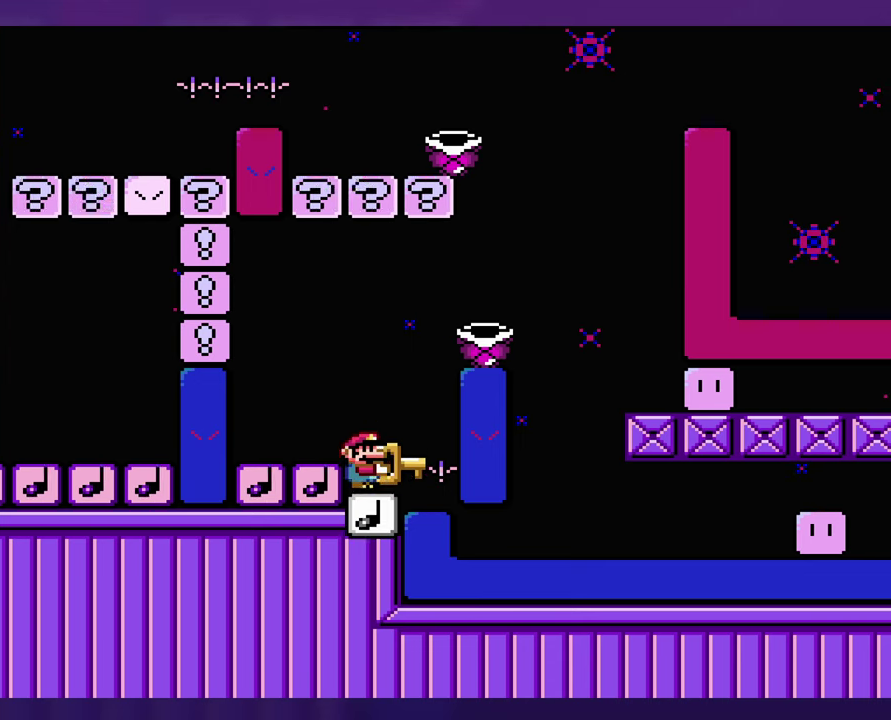
{"buttons": ["B"], "events": [[367, "B", "down"]]}
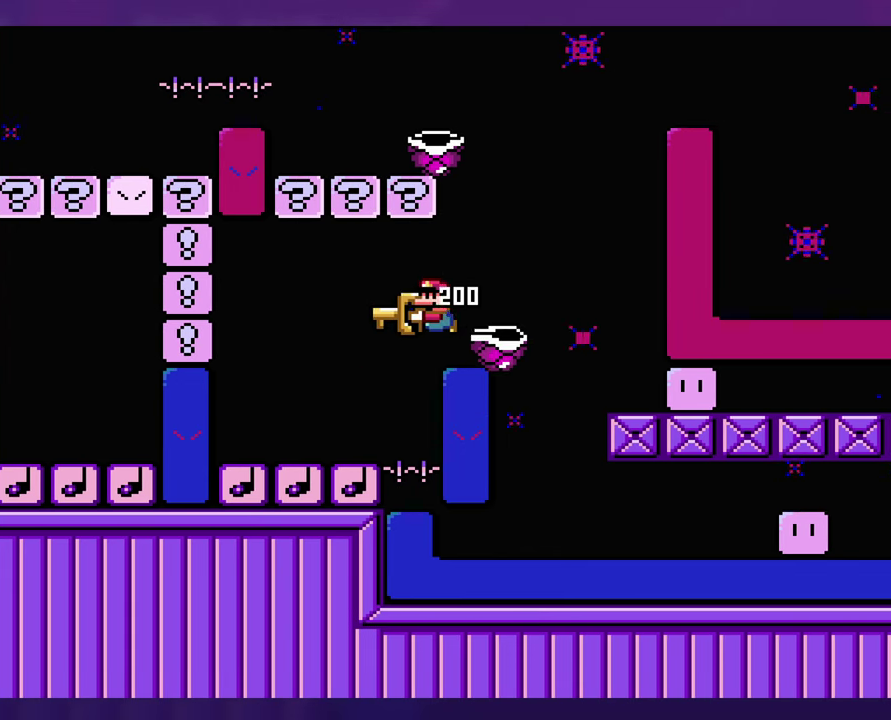
{"buttons": [], "events": [[200, "B", "up"]]}